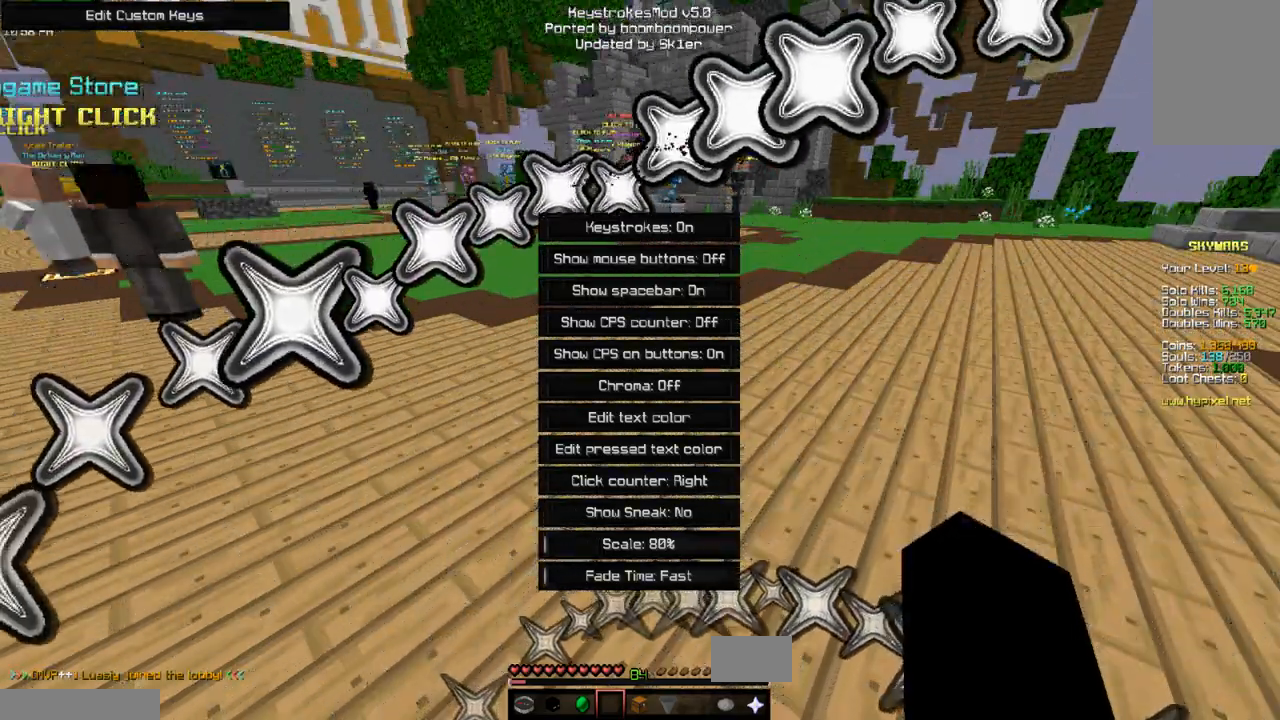
Gameplay with keyboard; each line is a JSON object with the keys held at the frame after it. "events" lists presses ("down") and releases ("up") of "a", "d", "f", "r", "s", "space", "v" and "w" between this image and that frame as [ms after this image, input, new state], when the widget could be followed in between. No other keys are recorded. Mouse input is not recorded.
{"keys": [], "events": []}
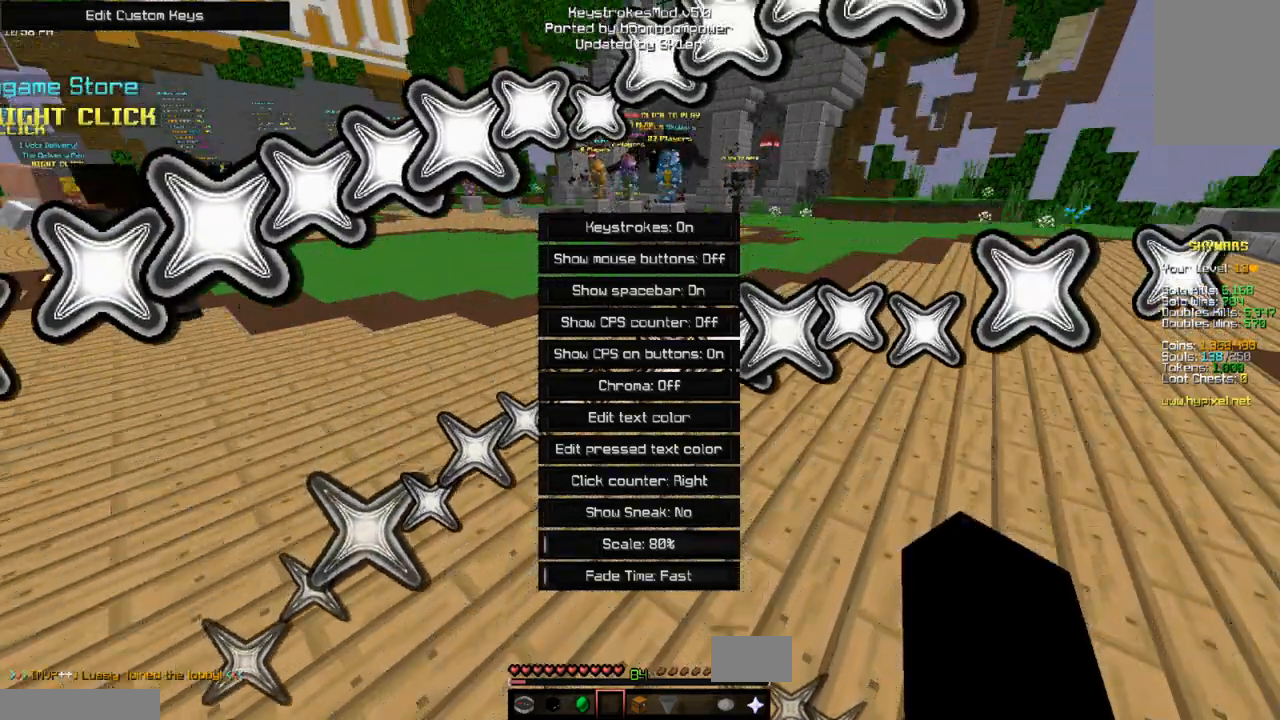
{"keys": [], "events": []}
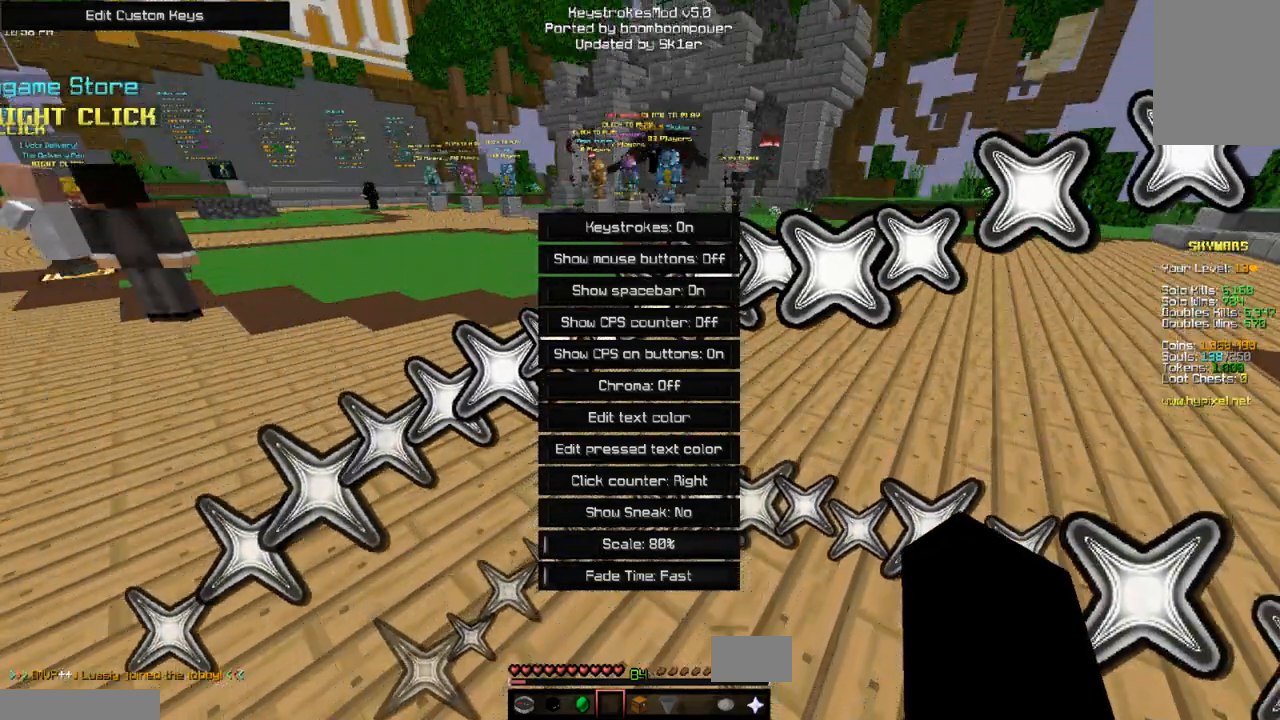
{"keys": [], "events": []}
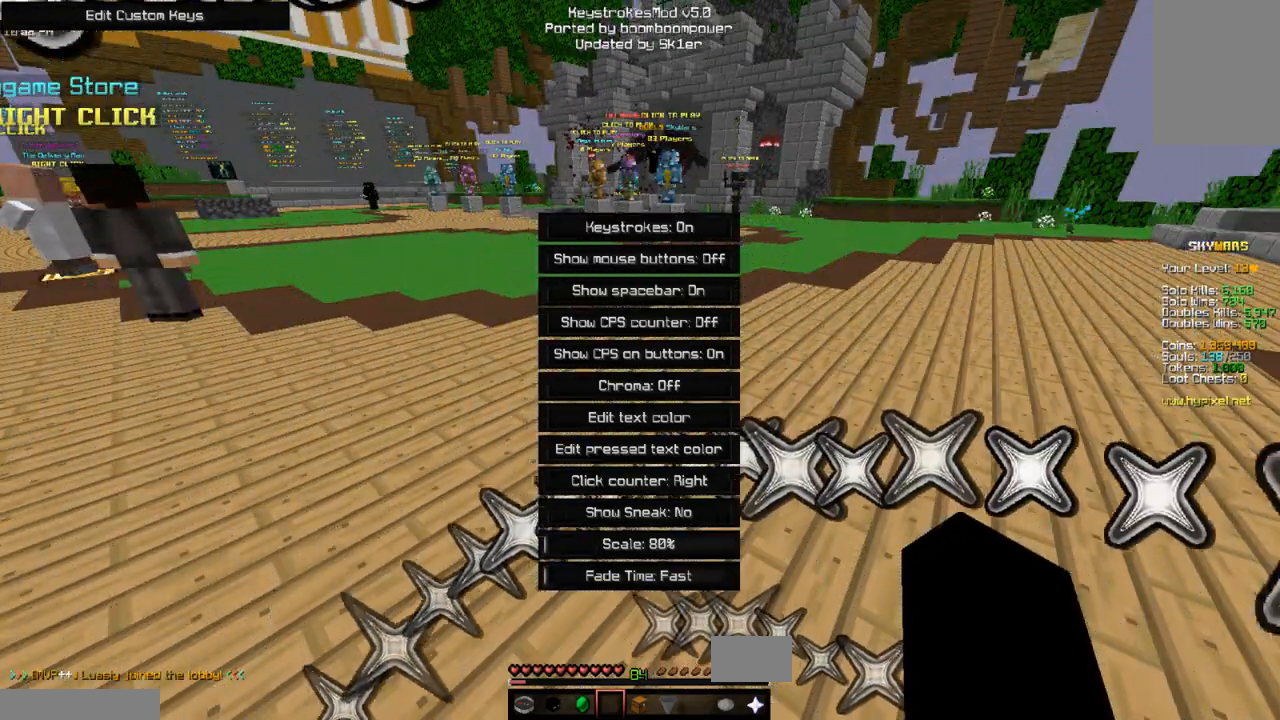
{"keys": [], "events": []}
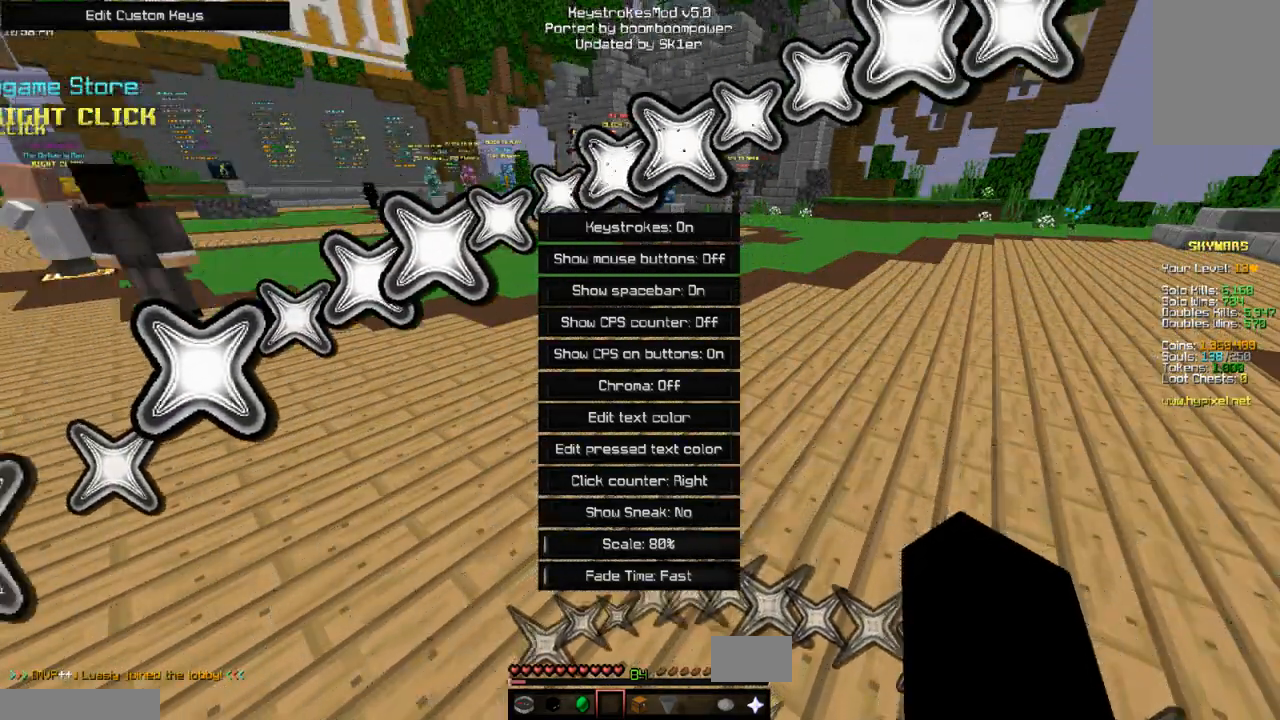
{"keys": [], "events": []}
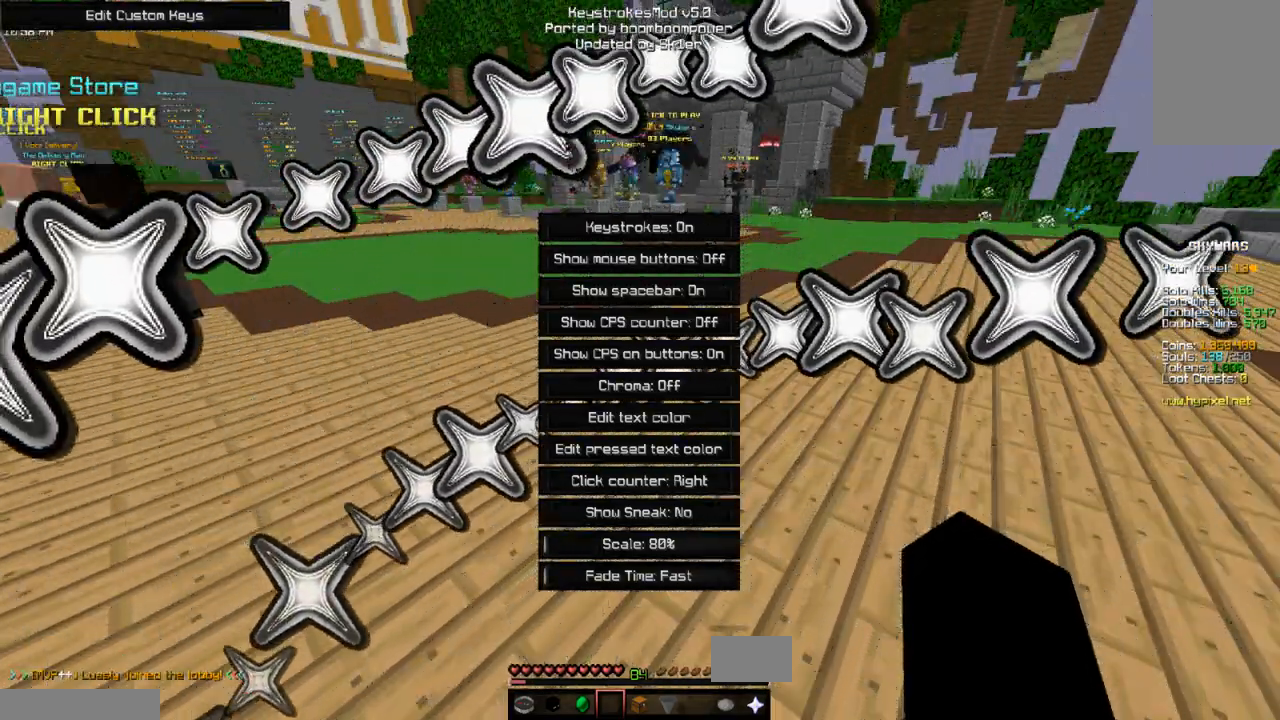
{"keys": []}
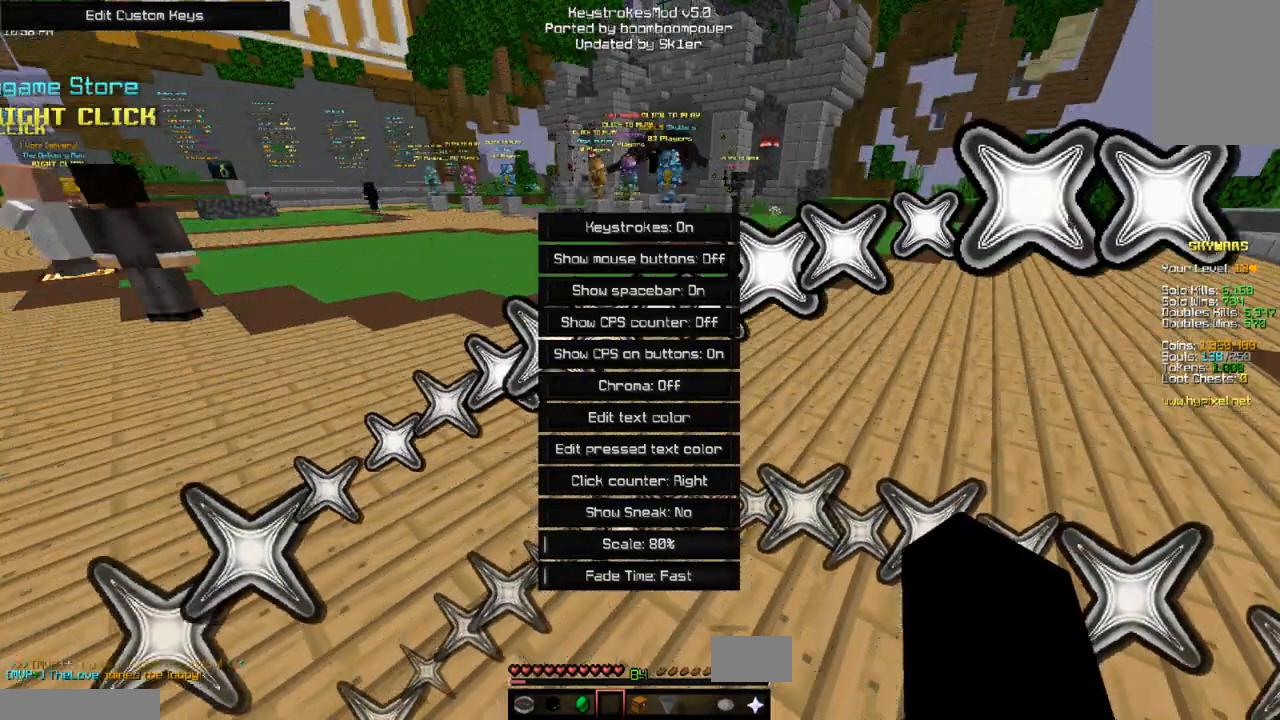
{"keys": [], "events": [[100, "space", "down"], [183, "space", "up"], [267, "space", "down"], [333, "space", "up"], [400, "space", "down"], [483, "space", "up"]]}
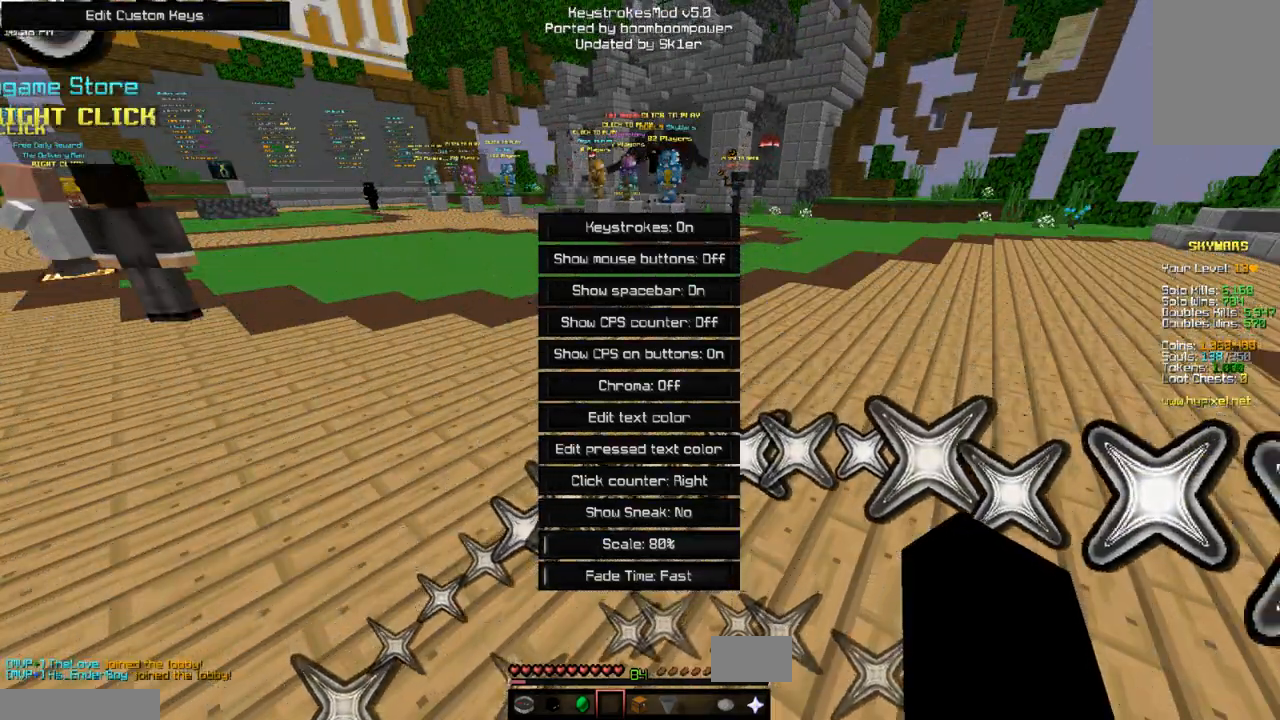
{"keys": [], "events": [[50, "space", "down"], [150, "space", "up"], [217, "space", "down"], [300, "space", "up"], [383, "space", "down"], [500, "space", "up"]]}
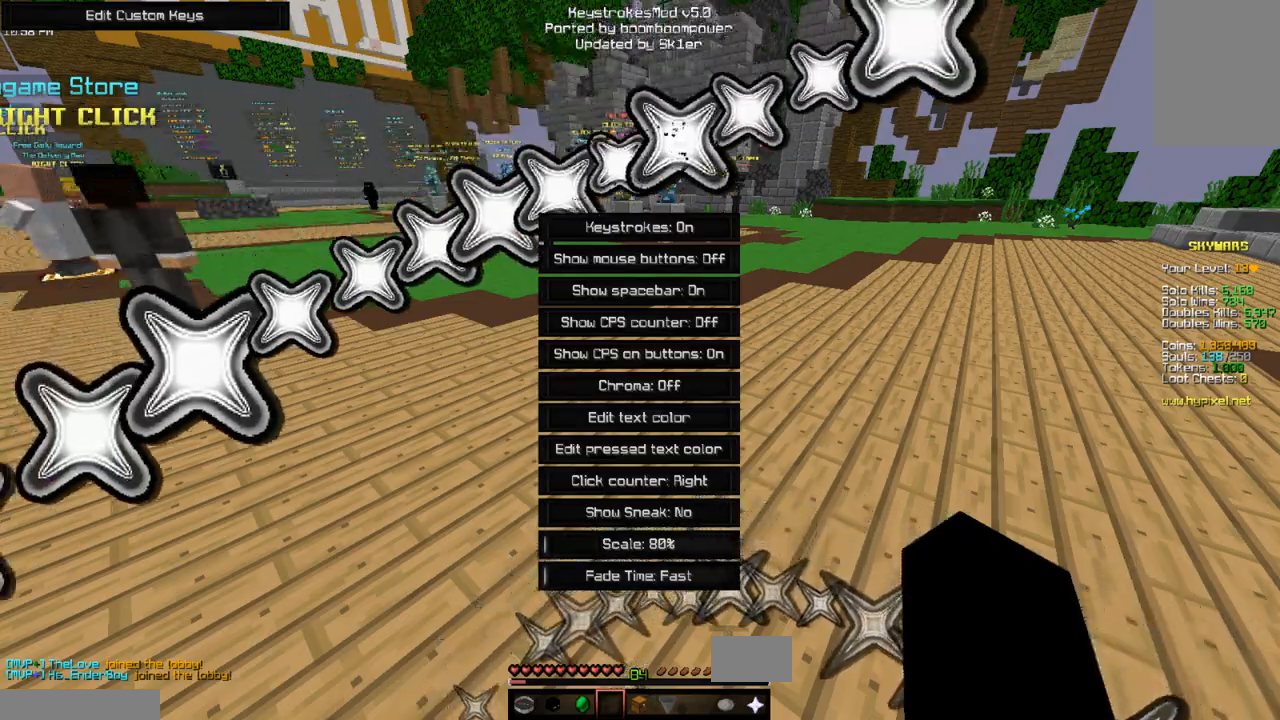
{"keys": ["space"], "events": [[433, "space", "down"]]}
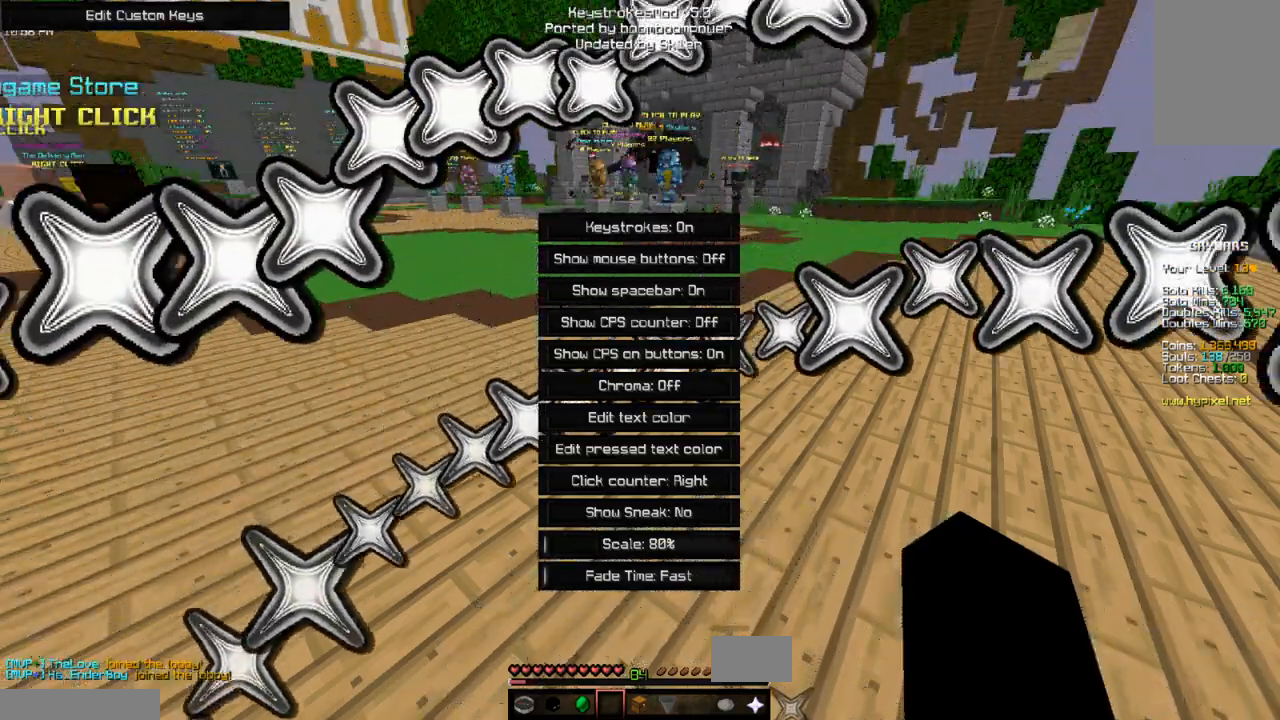
{"keys": ["space"]}
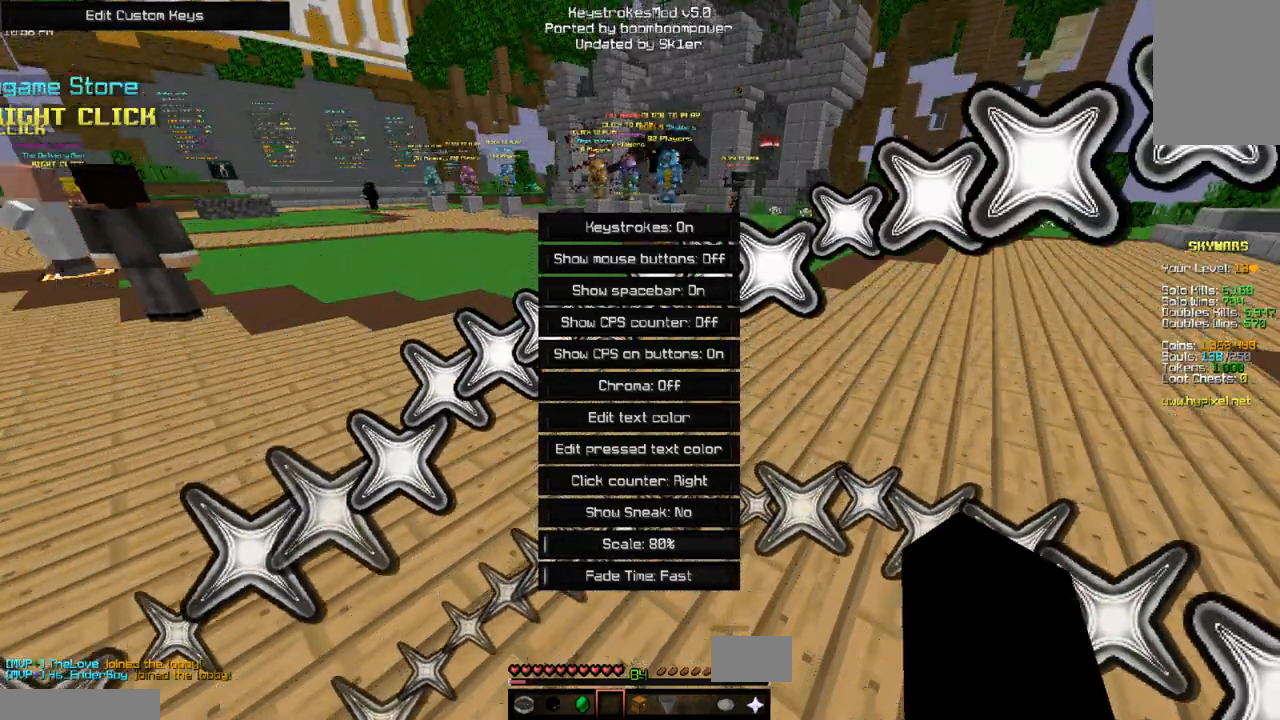
{"keys": [], "events": [[133, "space", "up"]]}